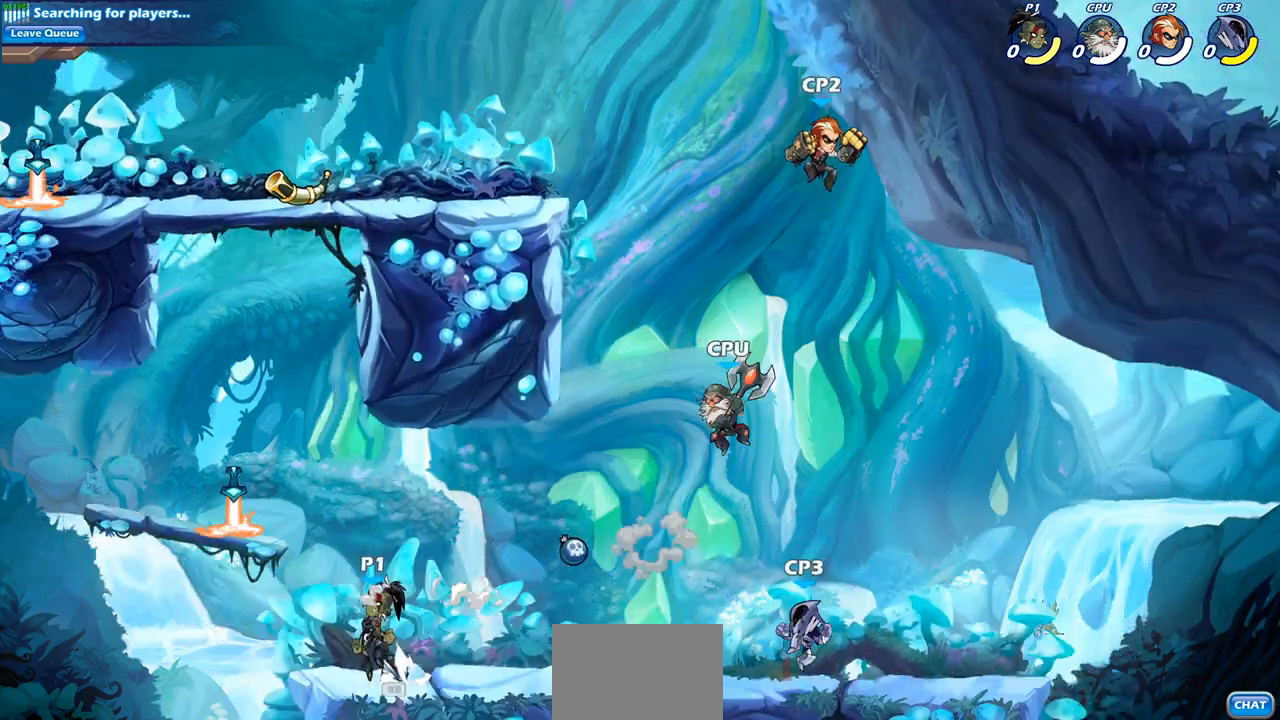
Gameplay with a controller (PlayStation layout); each line is a JSON object with the inputs held at the frame after it. "events" lists button and stick changes between this image and that frame as [ms after this image, input, new state], when the widget could be followed in between. Not read: R3.
{"buttons": [], "left_stick": "right", "right_stick": "center", "events": [[83, "CROSS", "up"], [150, "CROSS", "down"], [217, "left_stick", "up-right"], [250, "R1", "down"], [300, "CROSS", "up"], [317, "left_stick", "right"], [350, "R1", "up"]]}
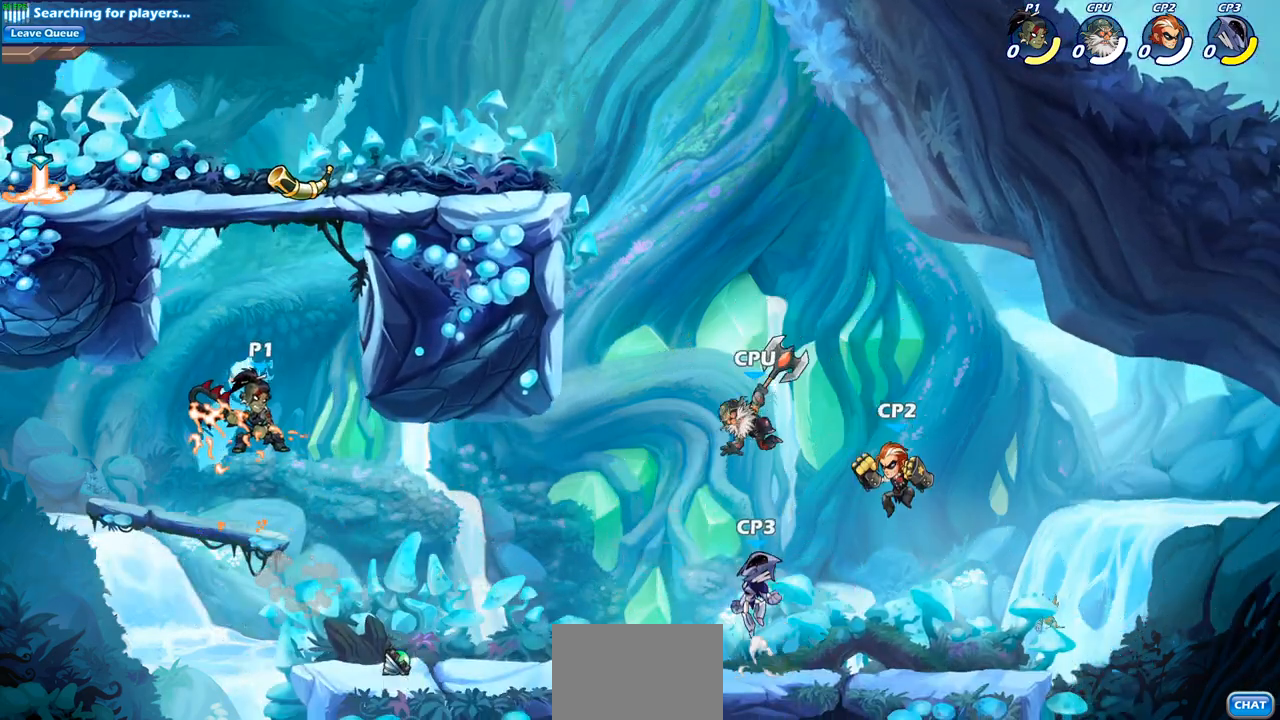
{"buttons": [], "left_stick": "center", "right_stick": "center", "events": [[250, "left_stick", "center"]]}
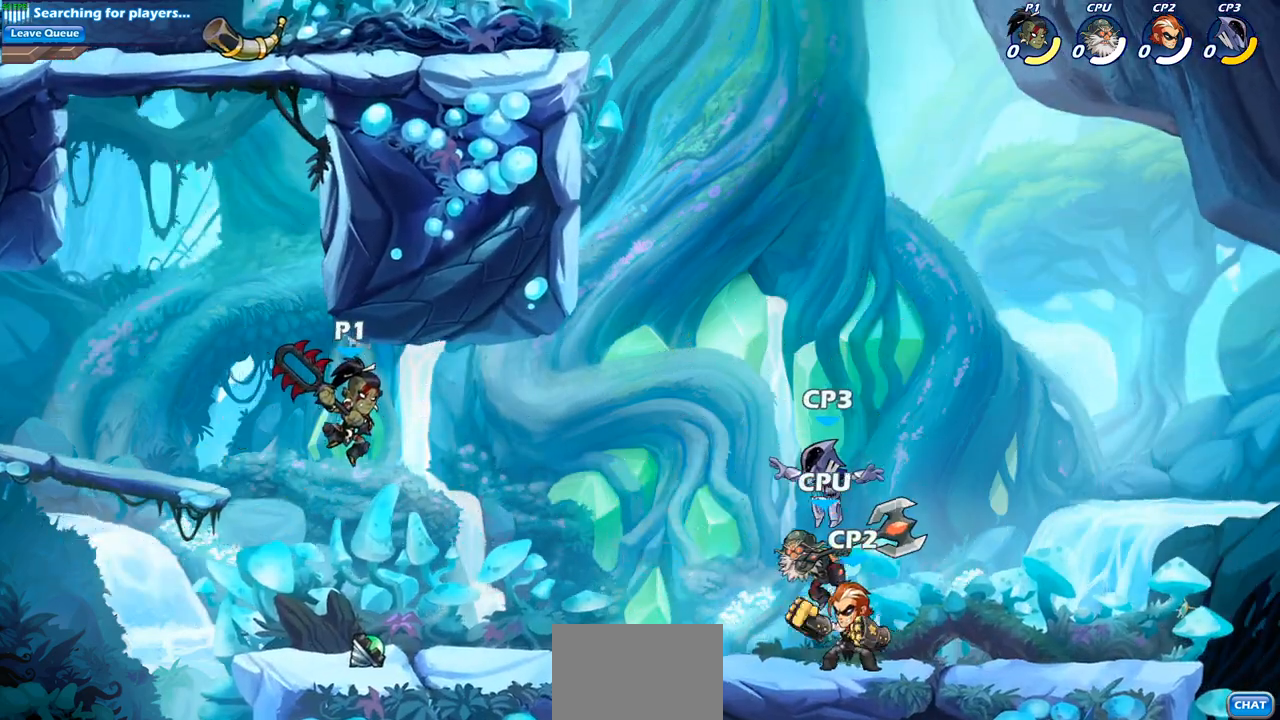
{"buttons": [], "left_stick": "center", "right_stick": "center", "events": []}
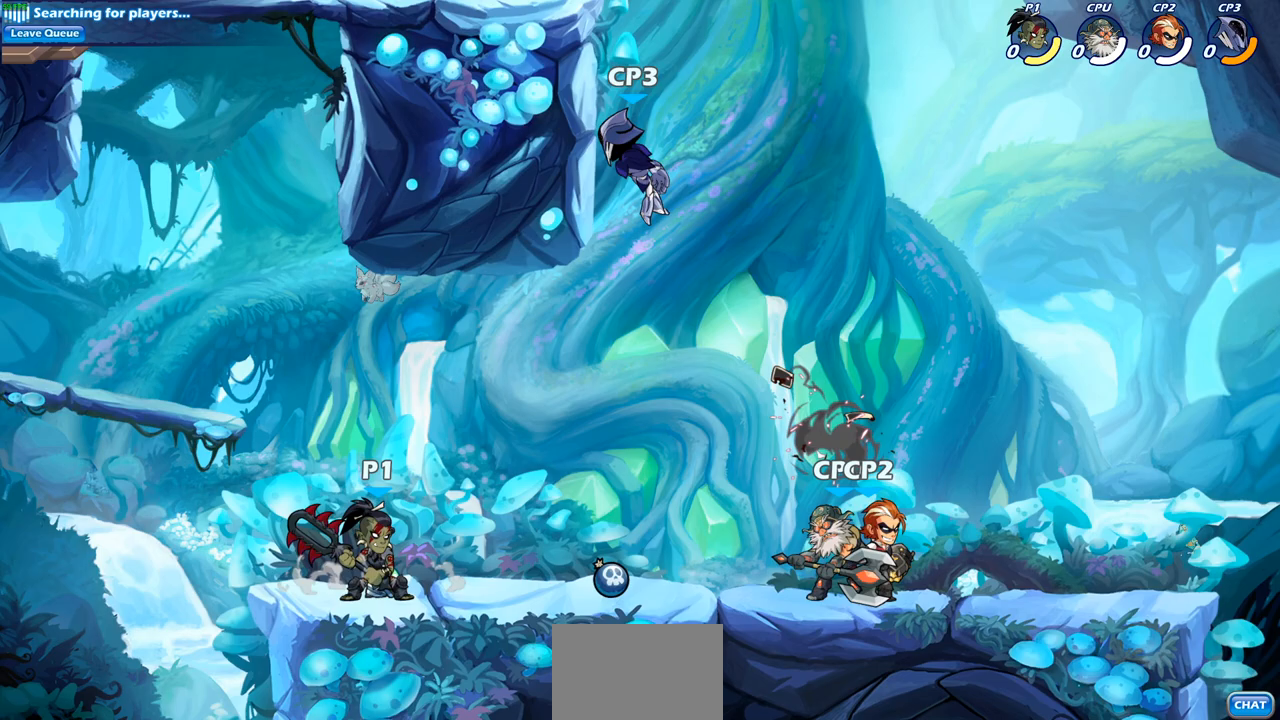
{"buttons": [], "left_stick": "center", "right_stick": "center", "events": []}
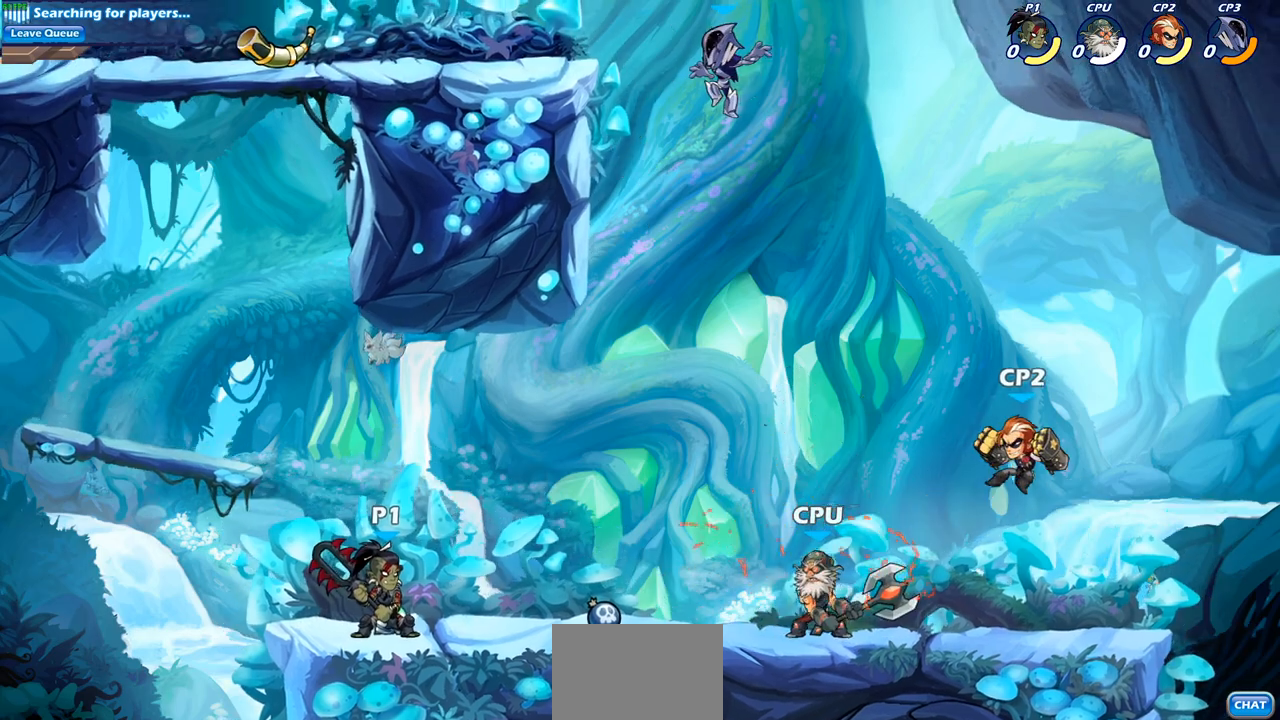
{"buttons": [], "left_stick": "center", "right_stick": "center", "events": []}
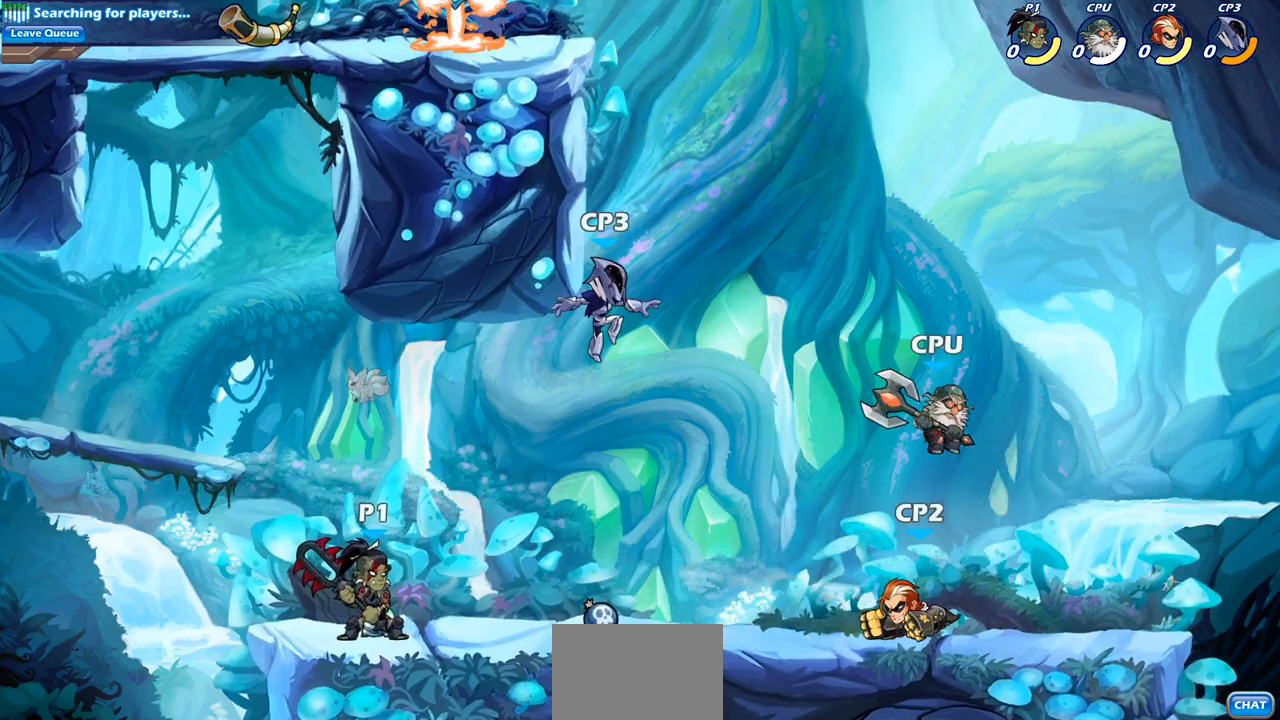
{"buttons": [], "left_stick": "center", "right_stick": "center", "events": []}
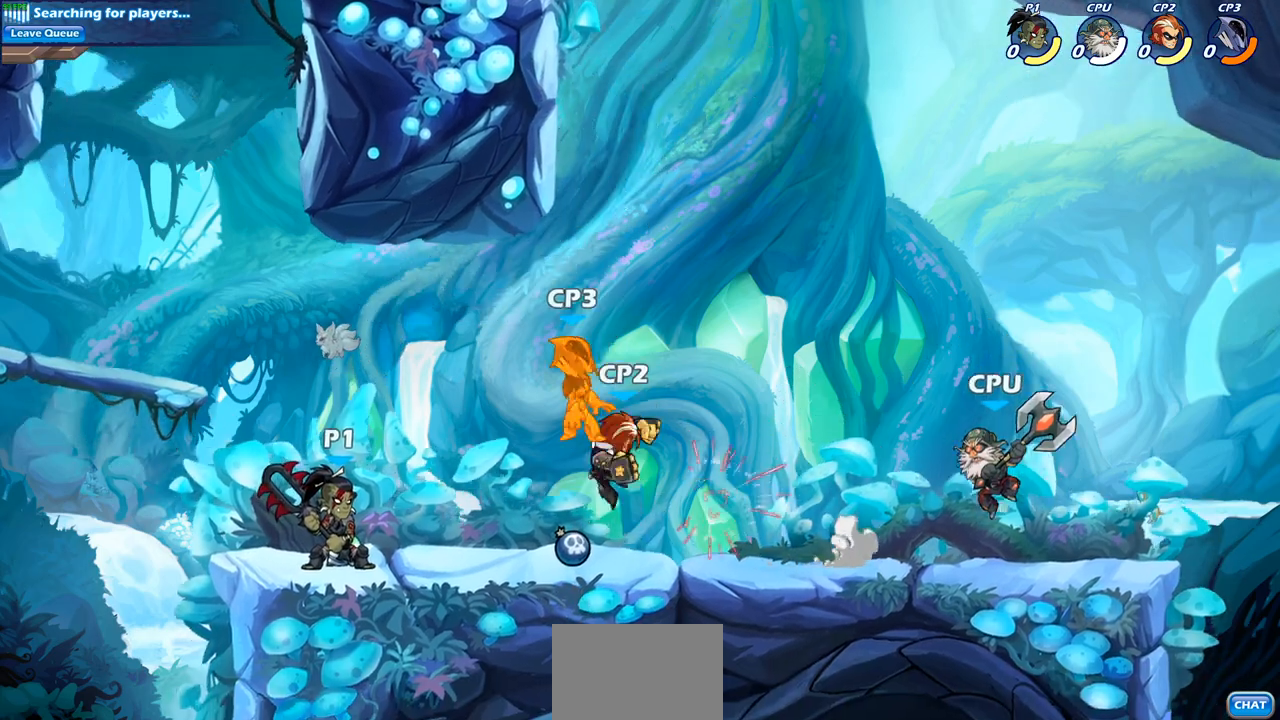
{"buttons": [], "left_stick": "center", "right_stick": "center", "events": []}
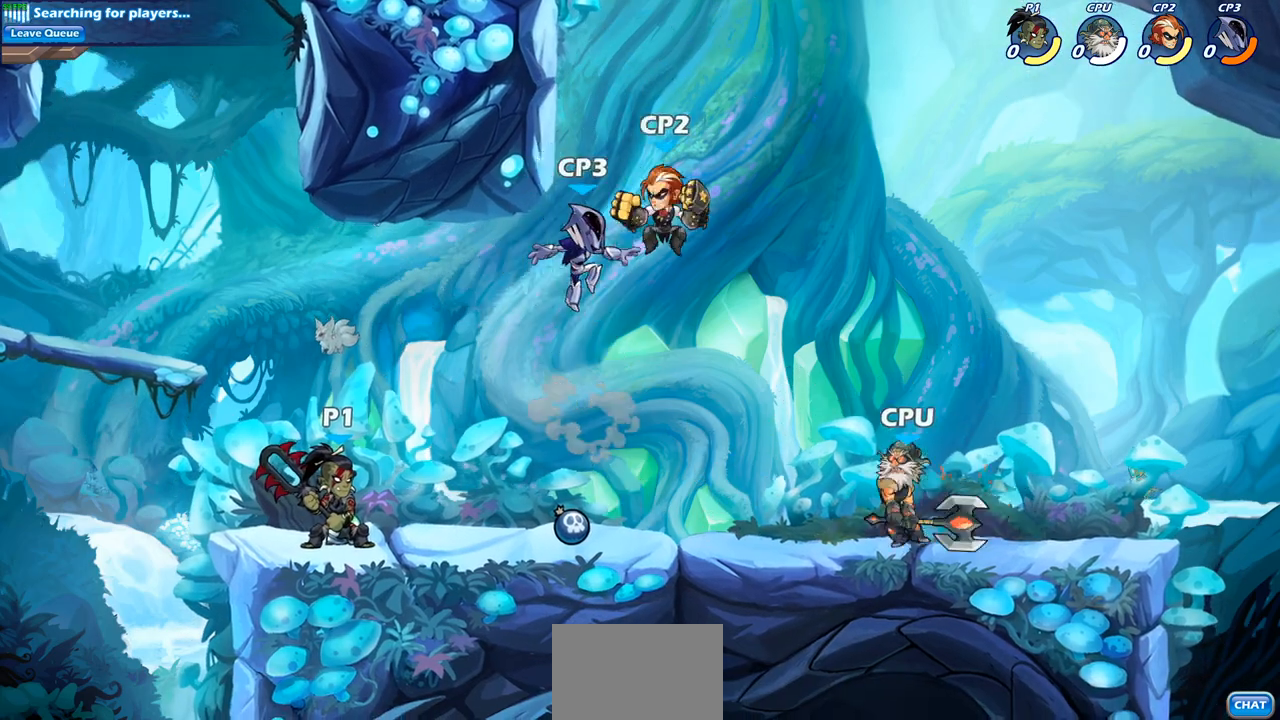
{"buttons": [], "left_stick": "center", "right_stick": "center", "events": []}
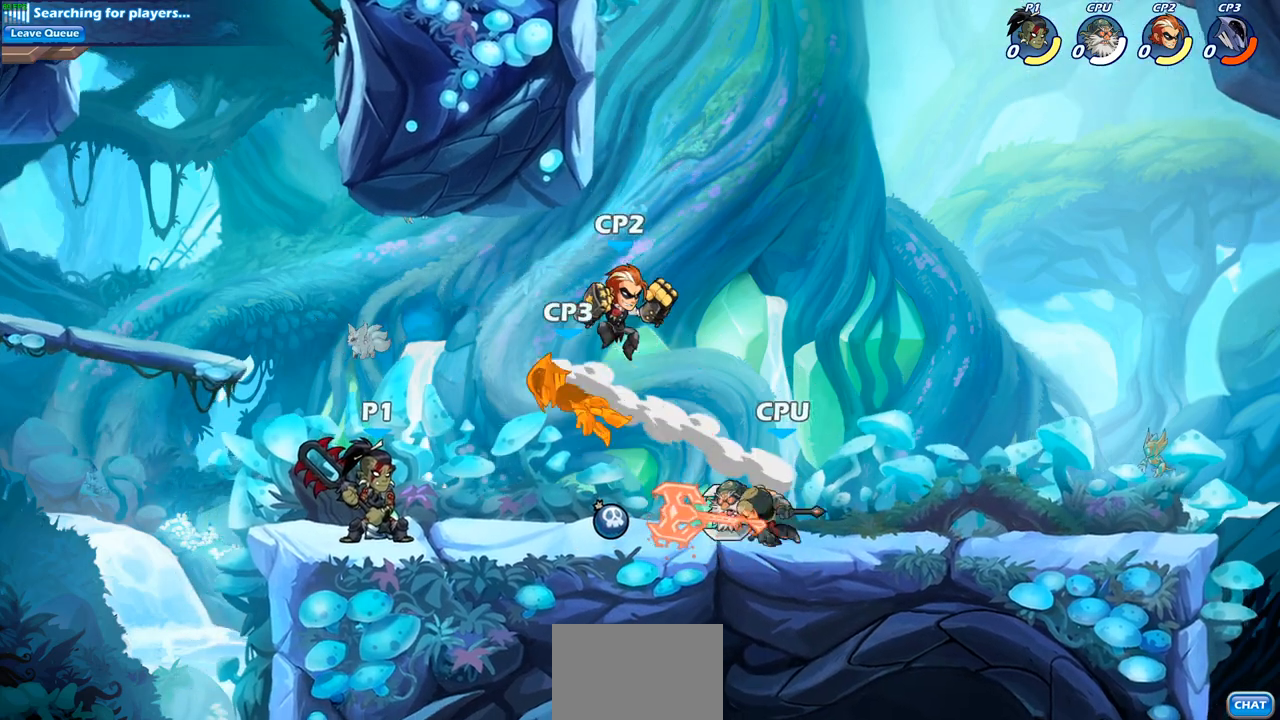
{"buttons": [], "left_stick": "center", "right_stick": "center", "events": []}
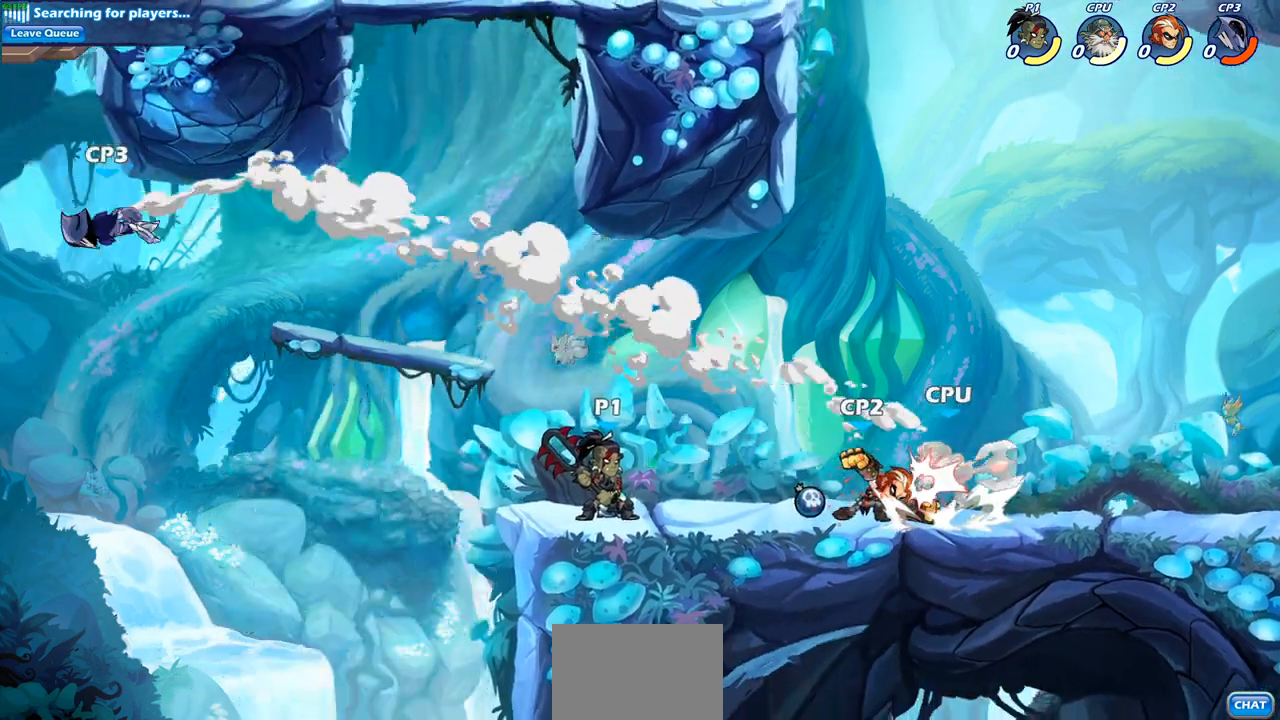
{"buttons": ["R2"], "left_stick": "right", "right_stick": "center", "events": [[417, "left_stick", "right"], [500, "R2", "down"]]}
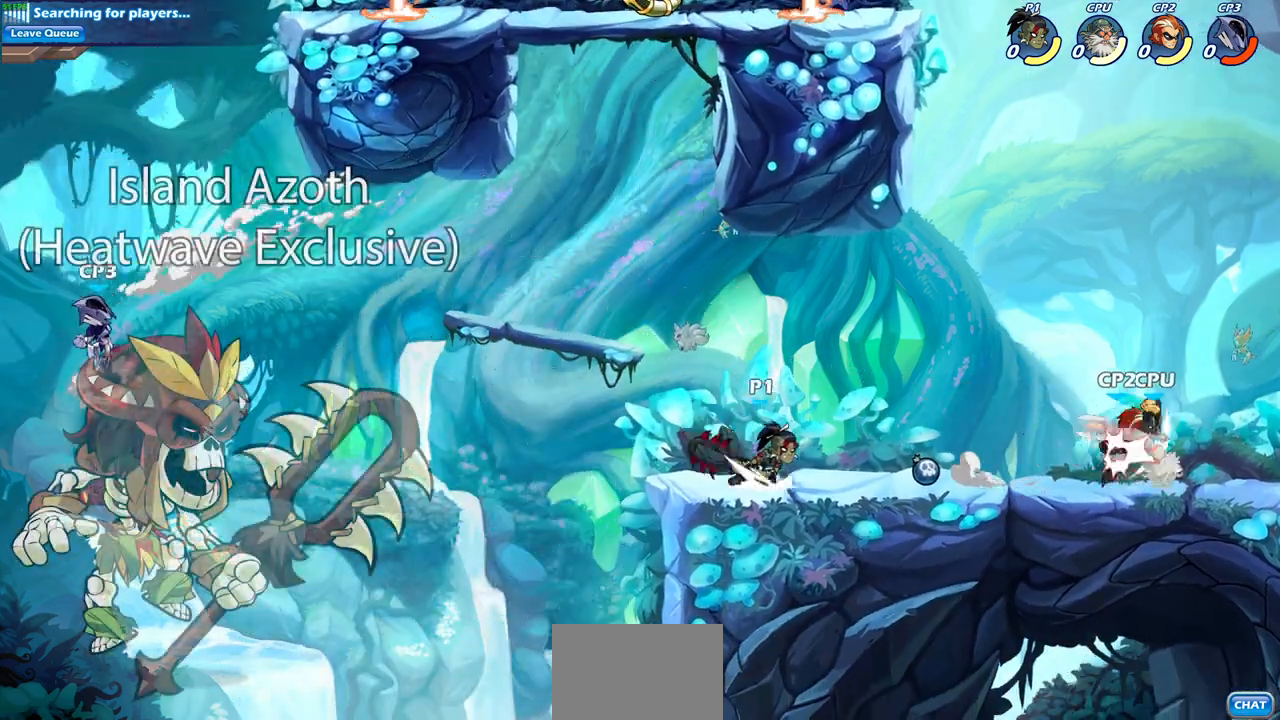
{"buttons": [], "left_stick": "center", "right_stick": "center", "events": [[100, "SQUARE", "down"], [167, "SQUARE", "up"], [183, "R2", "up"], [183, "SQUARE", "down"], [200, "SQUARE", "up"], [317, "left_stick", "center"]]}
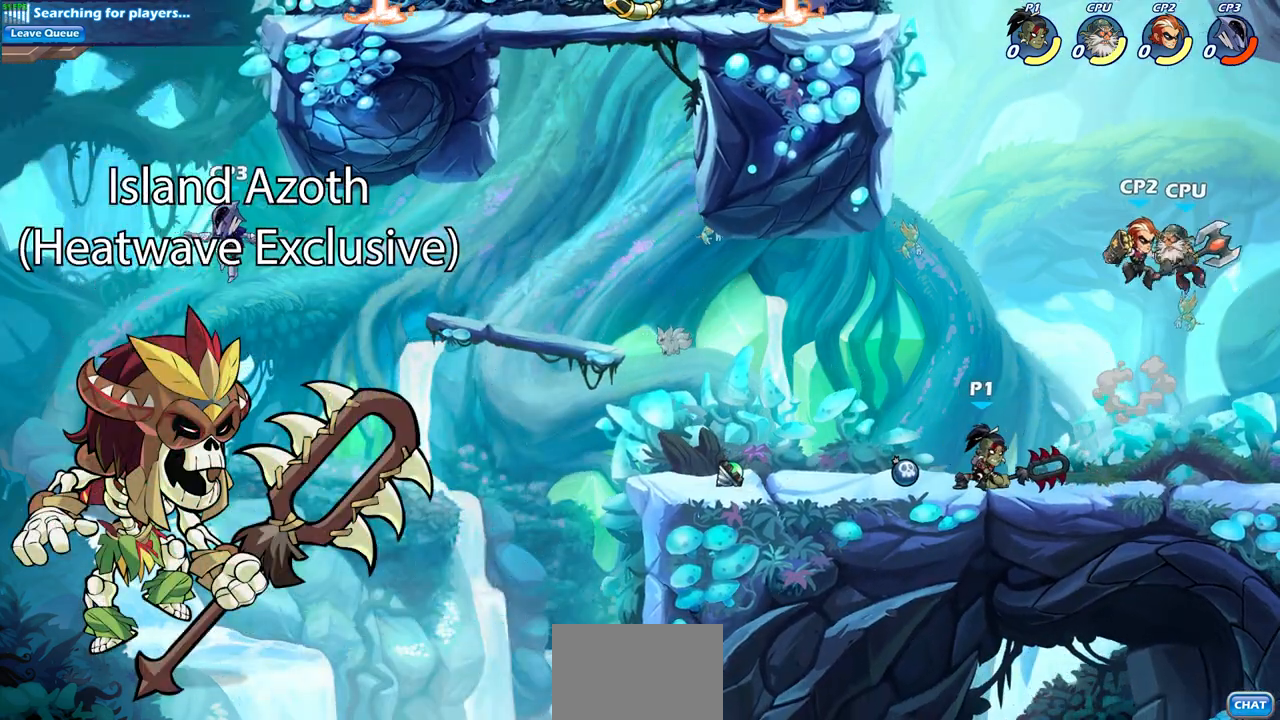
{"buttons": [], "left_stick": "down", "right_stick": "center", "events": [[267, "left_stick", "down"], [350, "SQUARE", "down"], [467, "SQUARE", "up"]]}
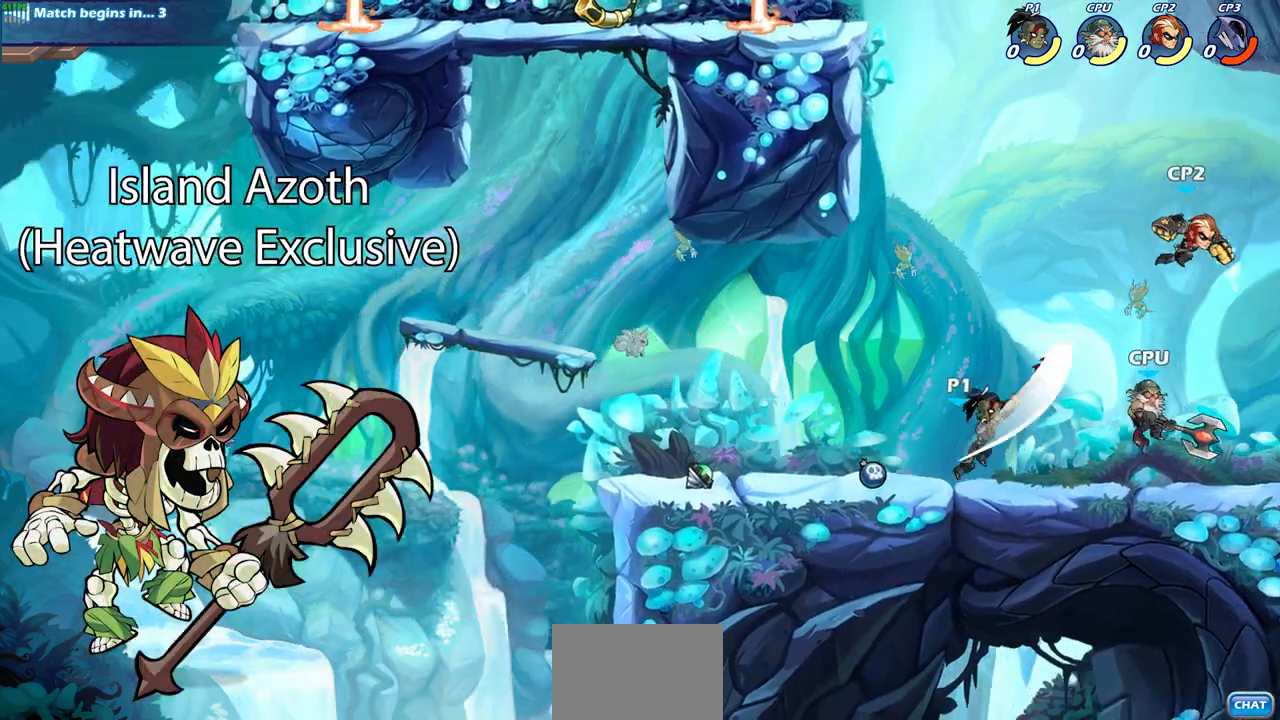
{"buttons": [], "left_stick": "center", "right_stick": "center", "events": [[17, "left_stick", "center"], [350, "left_stick", "right"], [400, "SQUARE", "down"], [467, "SQUARE", "up"], [500, "left_stick", "center"]]}
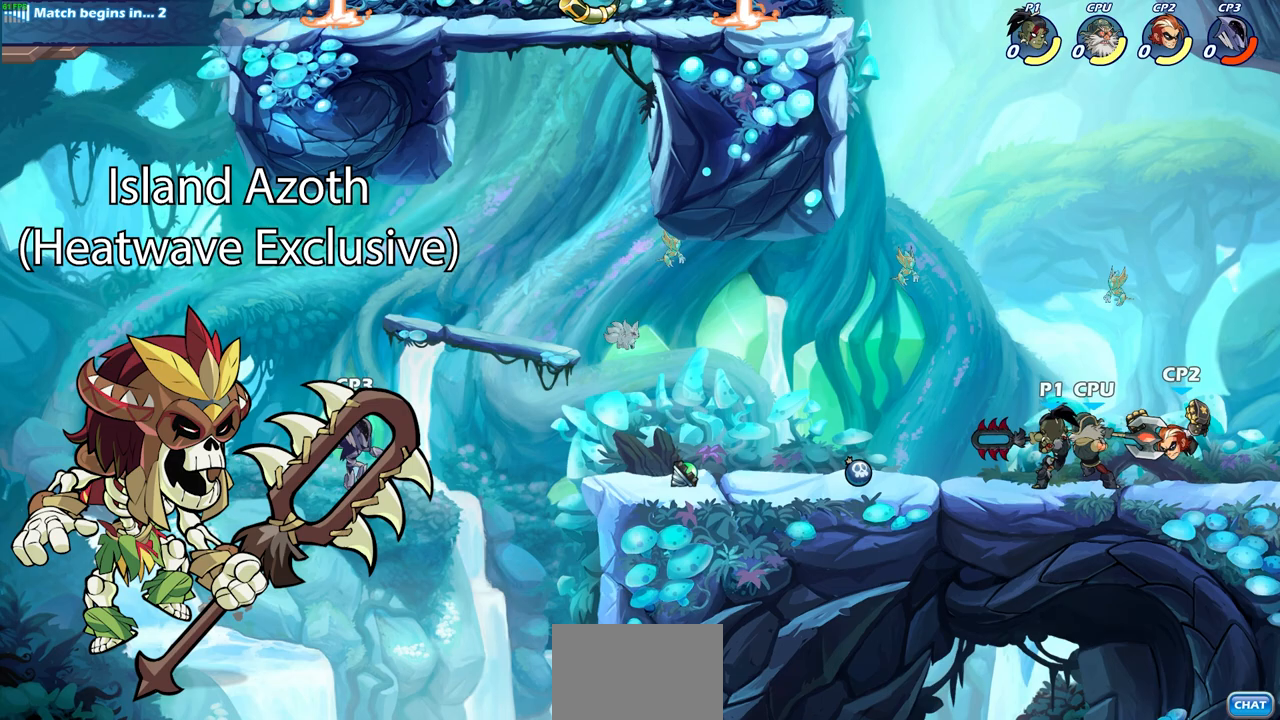
{"buttons": ["CROSS"], "left_stick": "down", "right_stick": "center", "events": [[417, "CROSS", "down"], [417, "left_stick", "down"]]}
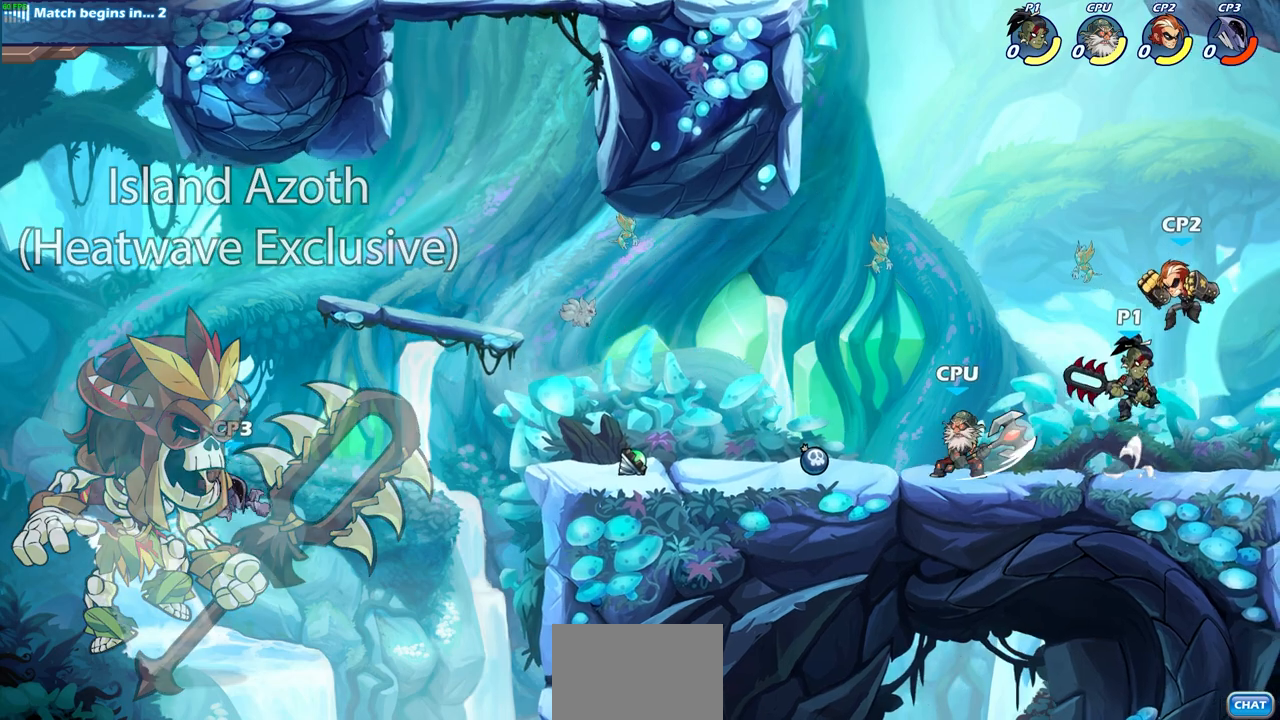
{"buttons": [], "left_stick": "down-right", "right_stick": "center", "events": [[17, "SQUARE", "down"], [100, "left_stick", "down-left"], [150, "SQUARE", "up"], [167, "CROSS", "up"], [250, "left_stick", "down-right"]]}
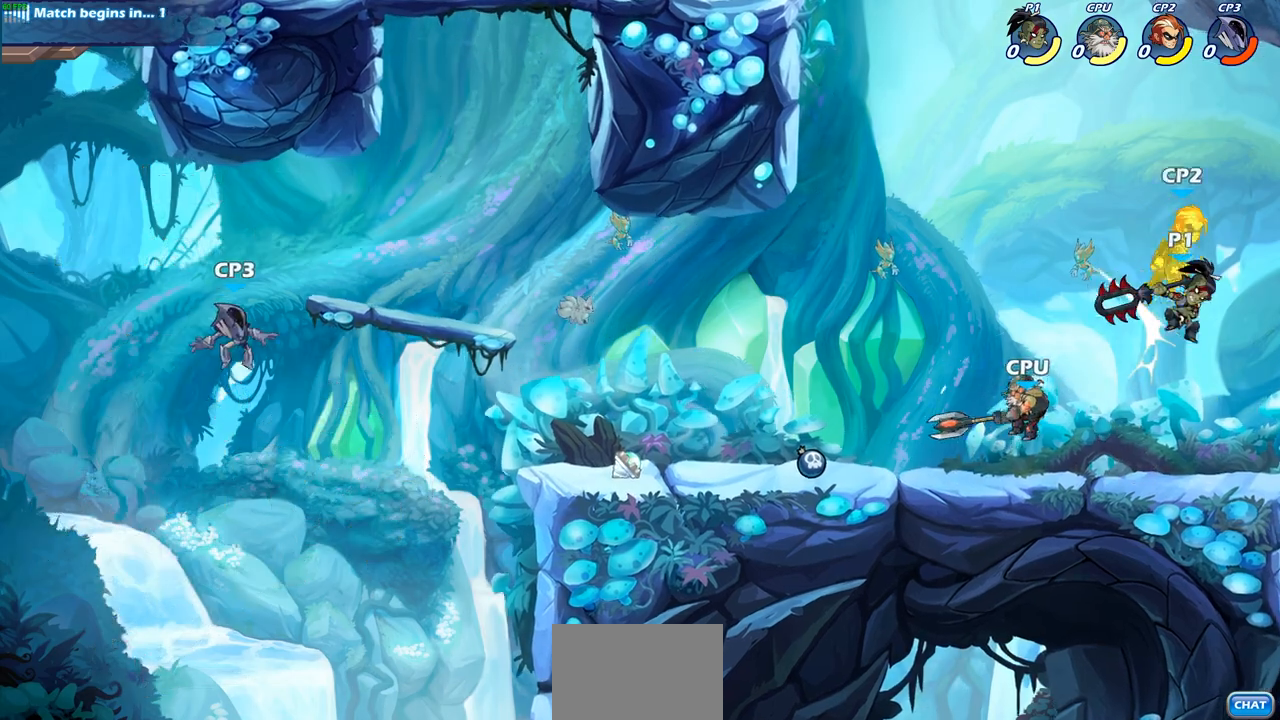
{"buttons": [], "left_stick": "left", "right_stick": "center", "events": [[117, "left_stick", "left"], [283, "SQUARE", "down"], [400, "SQUARE", "up"]]}
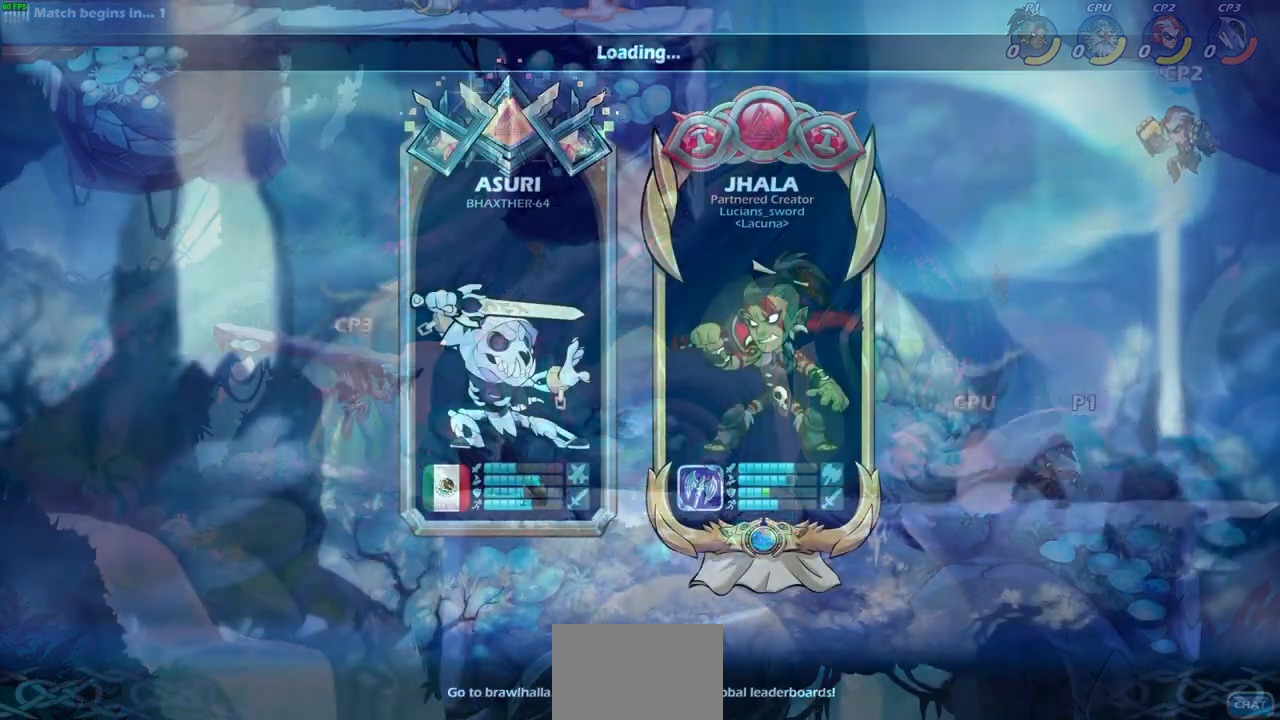
{"buttons": [], "left_stick": "center", "right_stick": "center", "events": [[17, "left_stick", "center"]]}